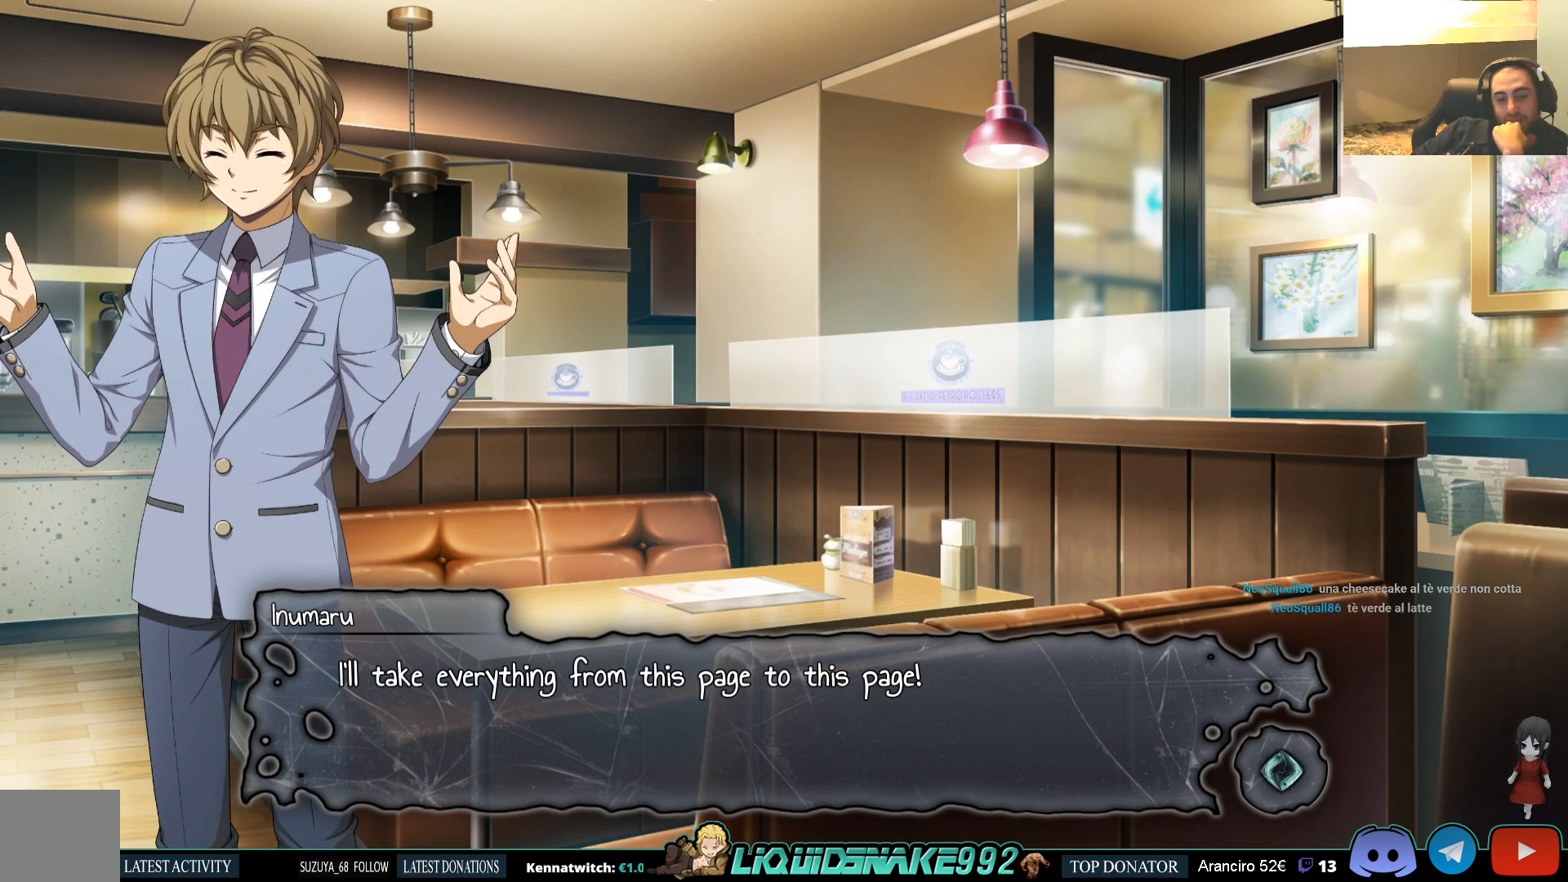
Gameplay with a controller (PlayStation layout); each line is a JSON object with the inputs held at the frame after it. "events" lists button and stick changes between this image and that frame as [ms after this image, input, new state], when the widget could be followed in between.
{"buttons": [], "left_stick": "center", "right_stick": "center", "events": []}
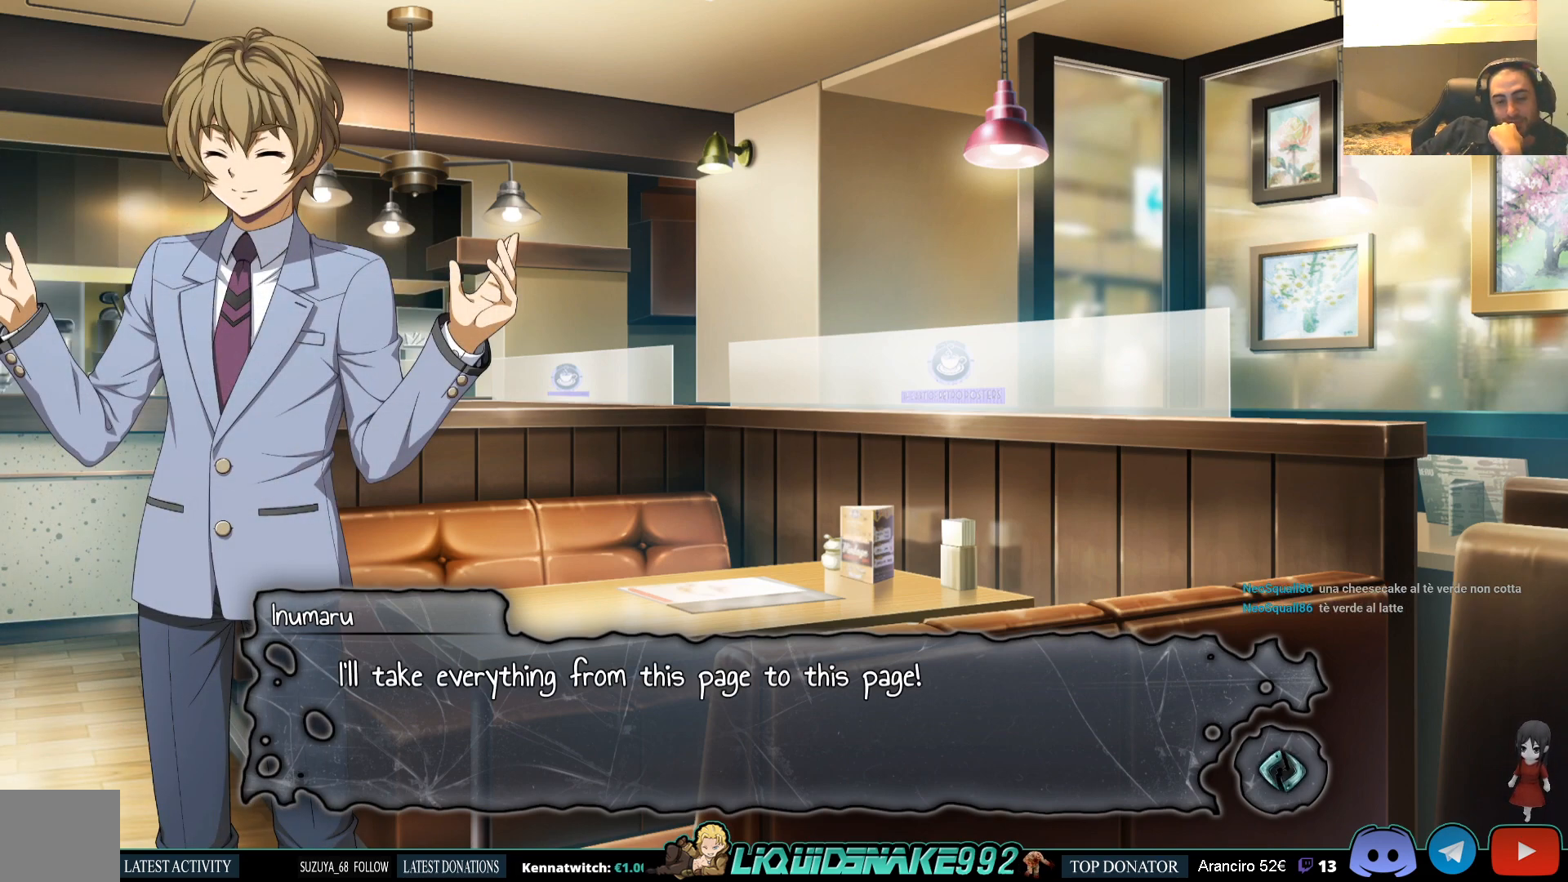
{"buttons": [], "left_stick": "center", "right_stick": "center", "events": []}
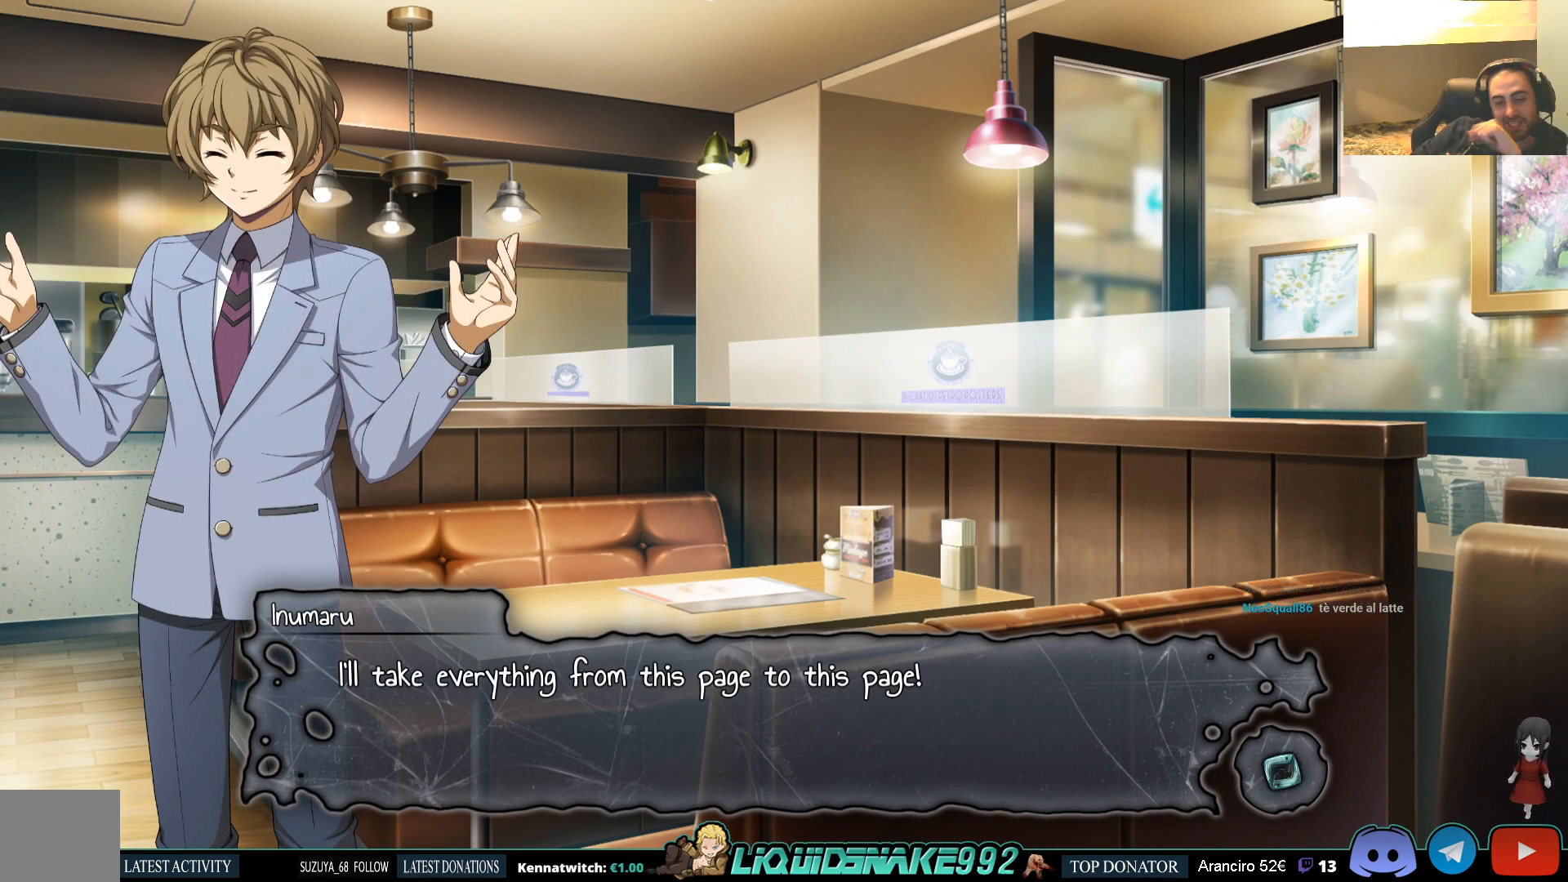
{"buttons": [], "left_stick": "center", "right_stick": "center", "events": []}
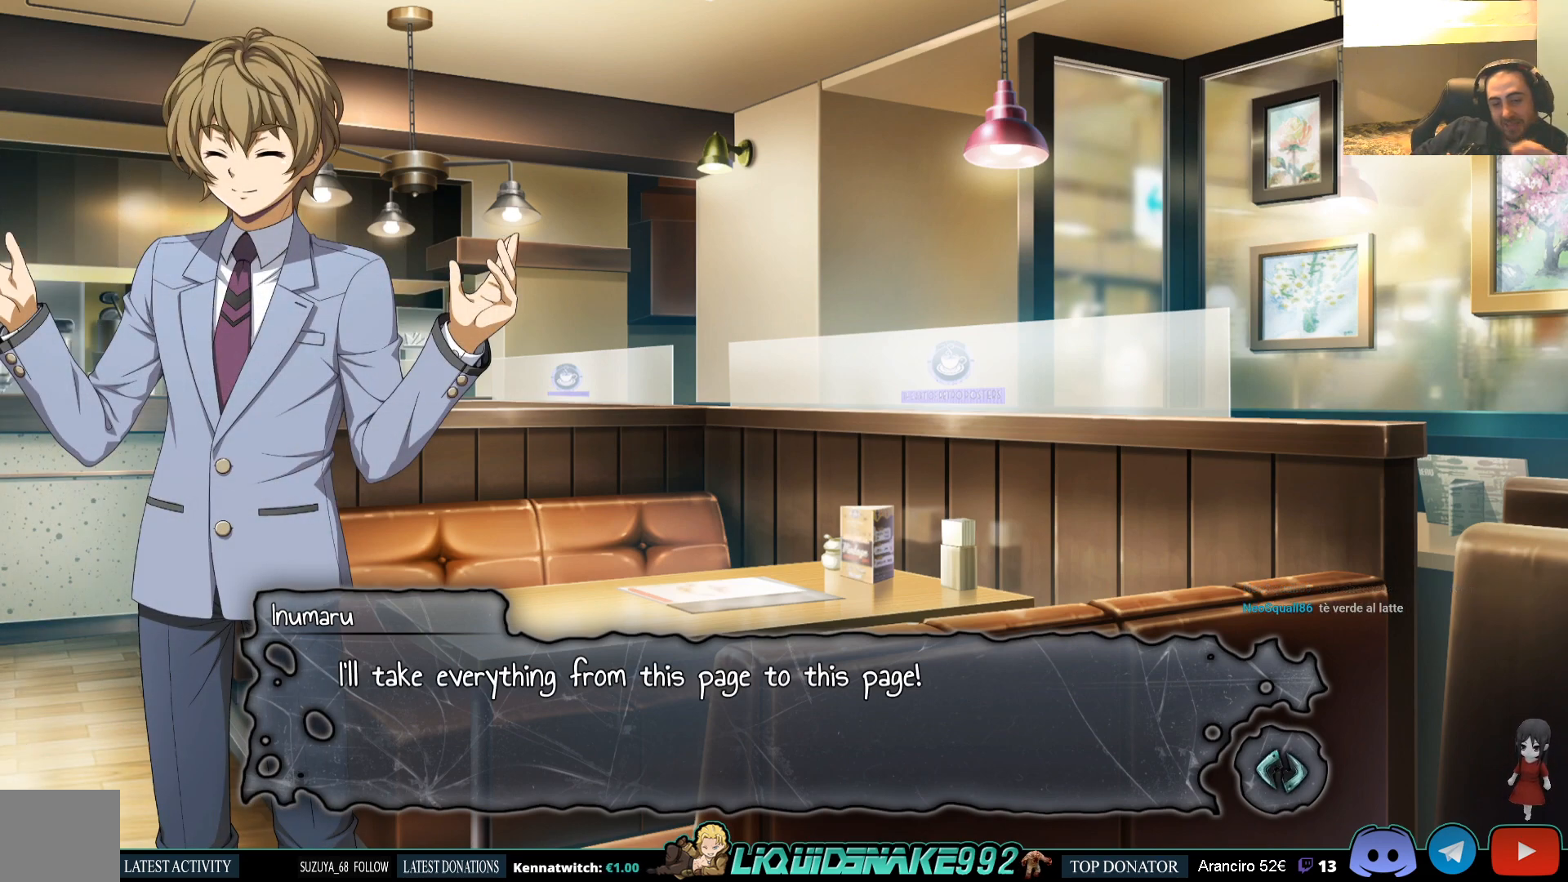
{"buttons": [], "left_stick": "center", "right_stick": "center", "events": []}
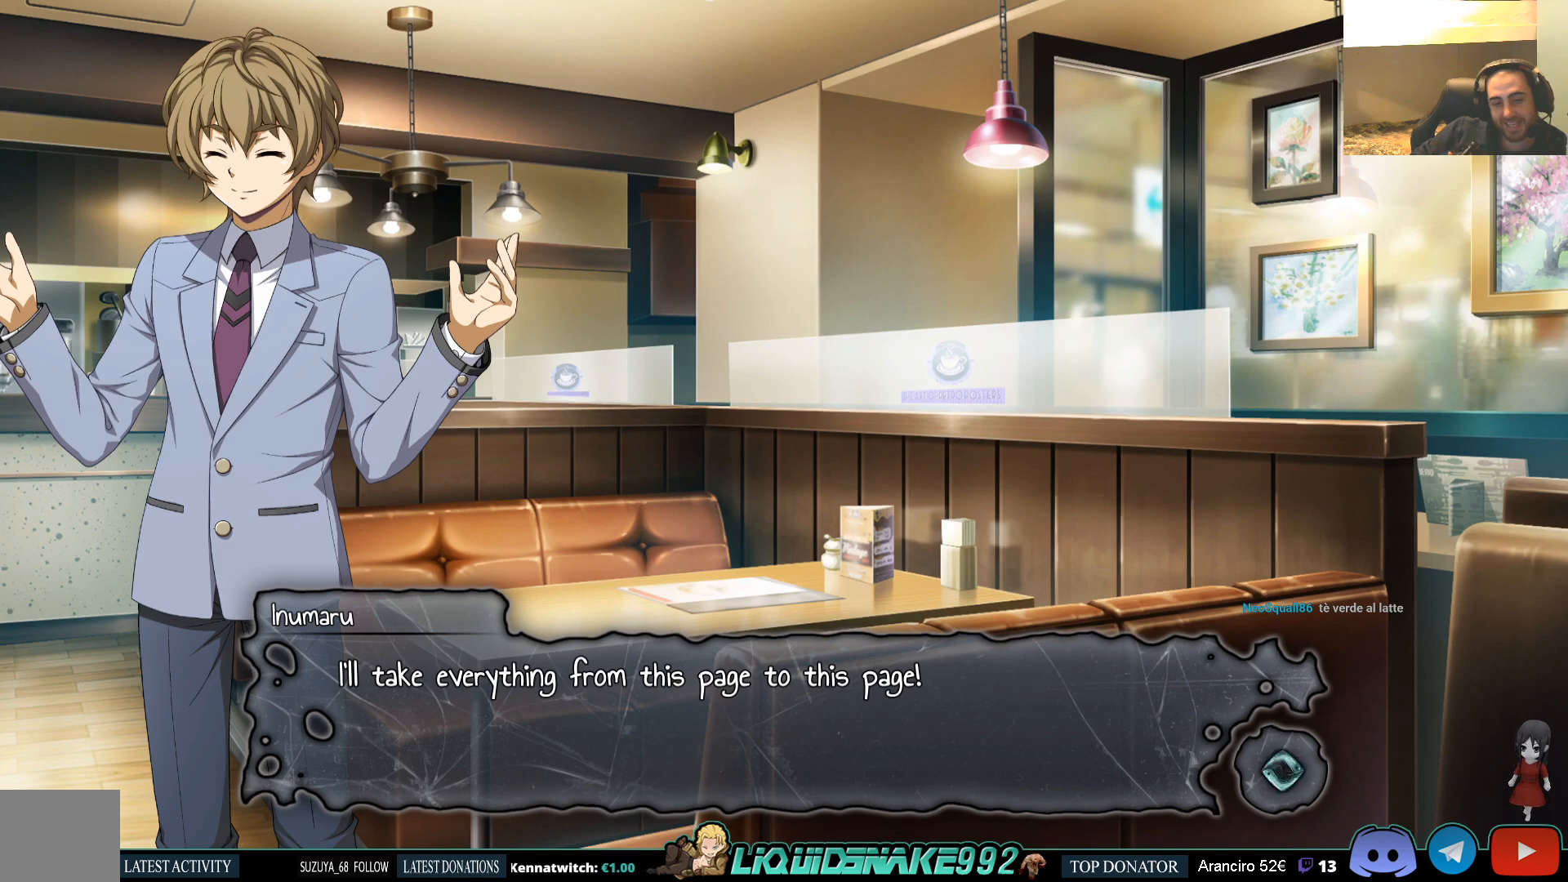
{"buttons": [], "left_stick": "center", "right_stick": "center", "events": []}
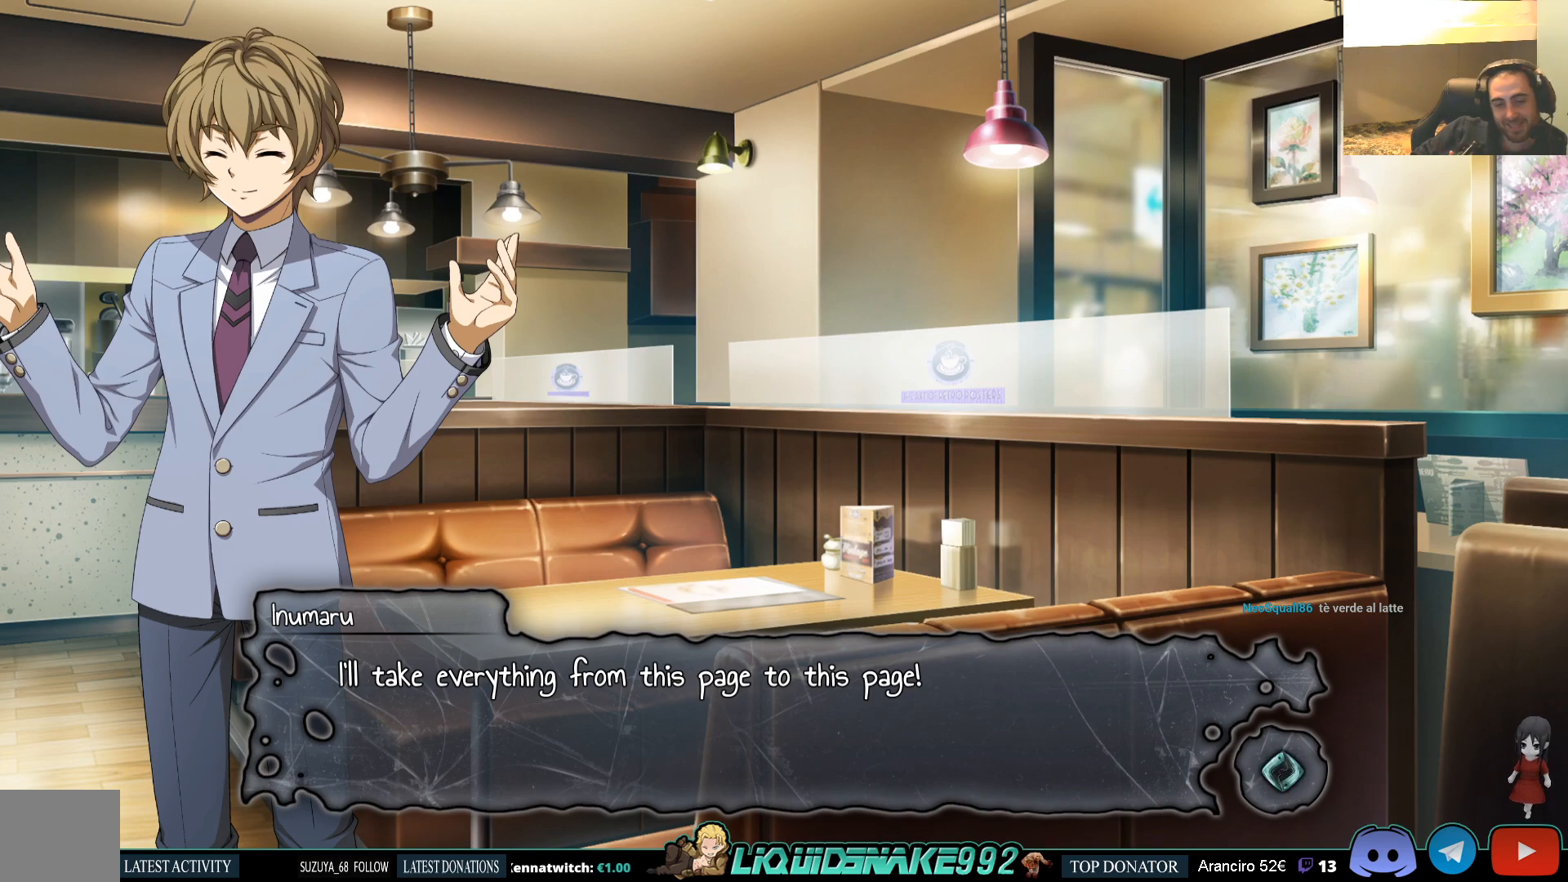
{"buttons": [], "left_stick": "center", "right_stick": "center", "events": [[83, "CROSS", "down"], [217, "CROSS", "up"]]}
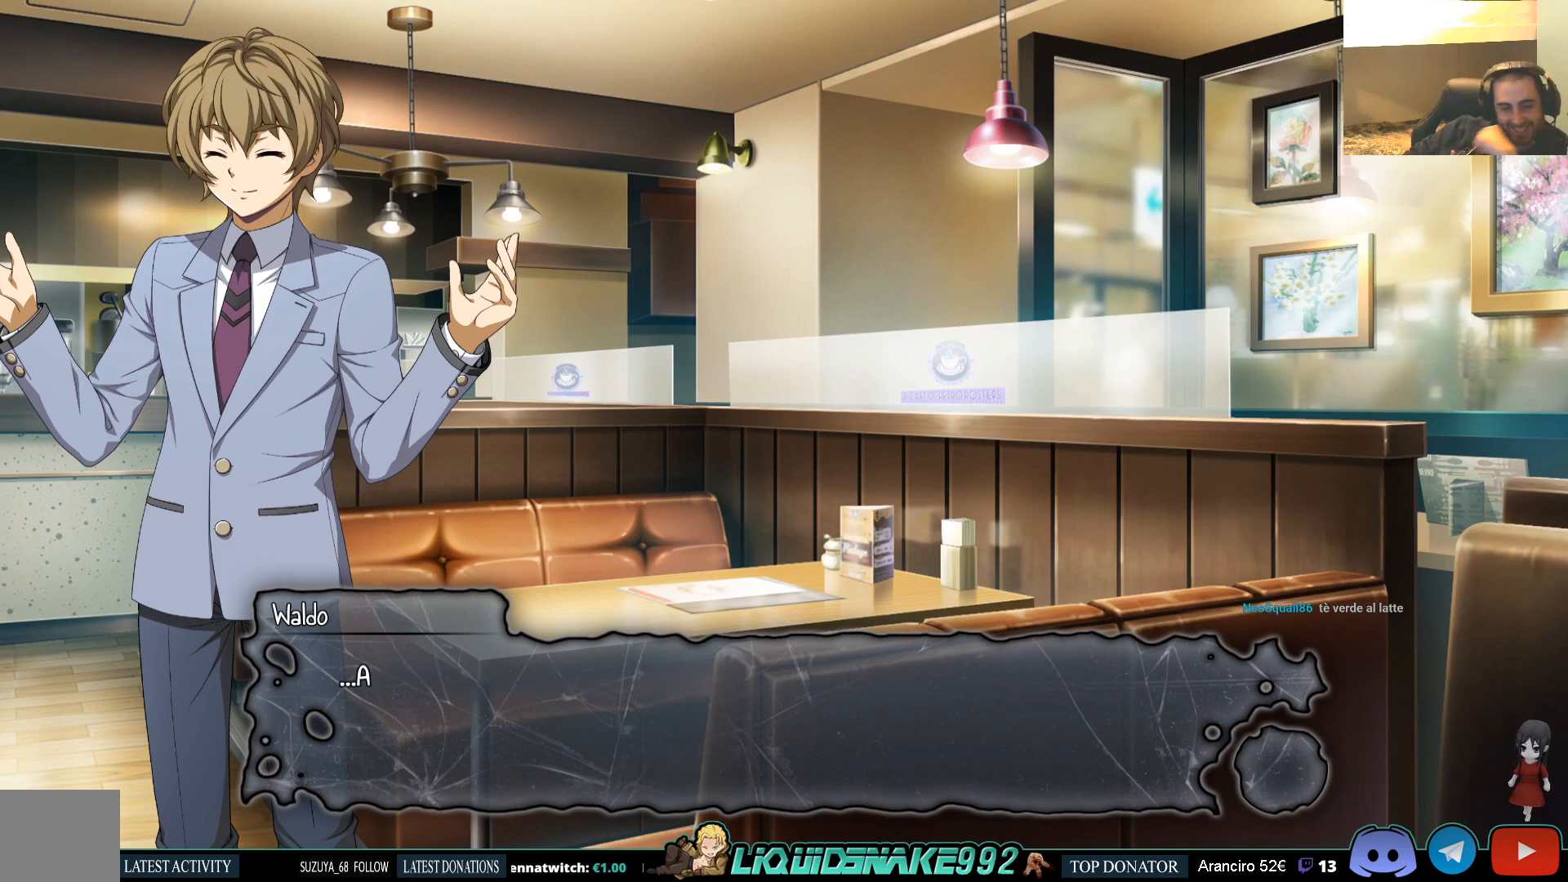
{"buttons": [], "left_stick": "center", "right_stick": "center", "events": []}
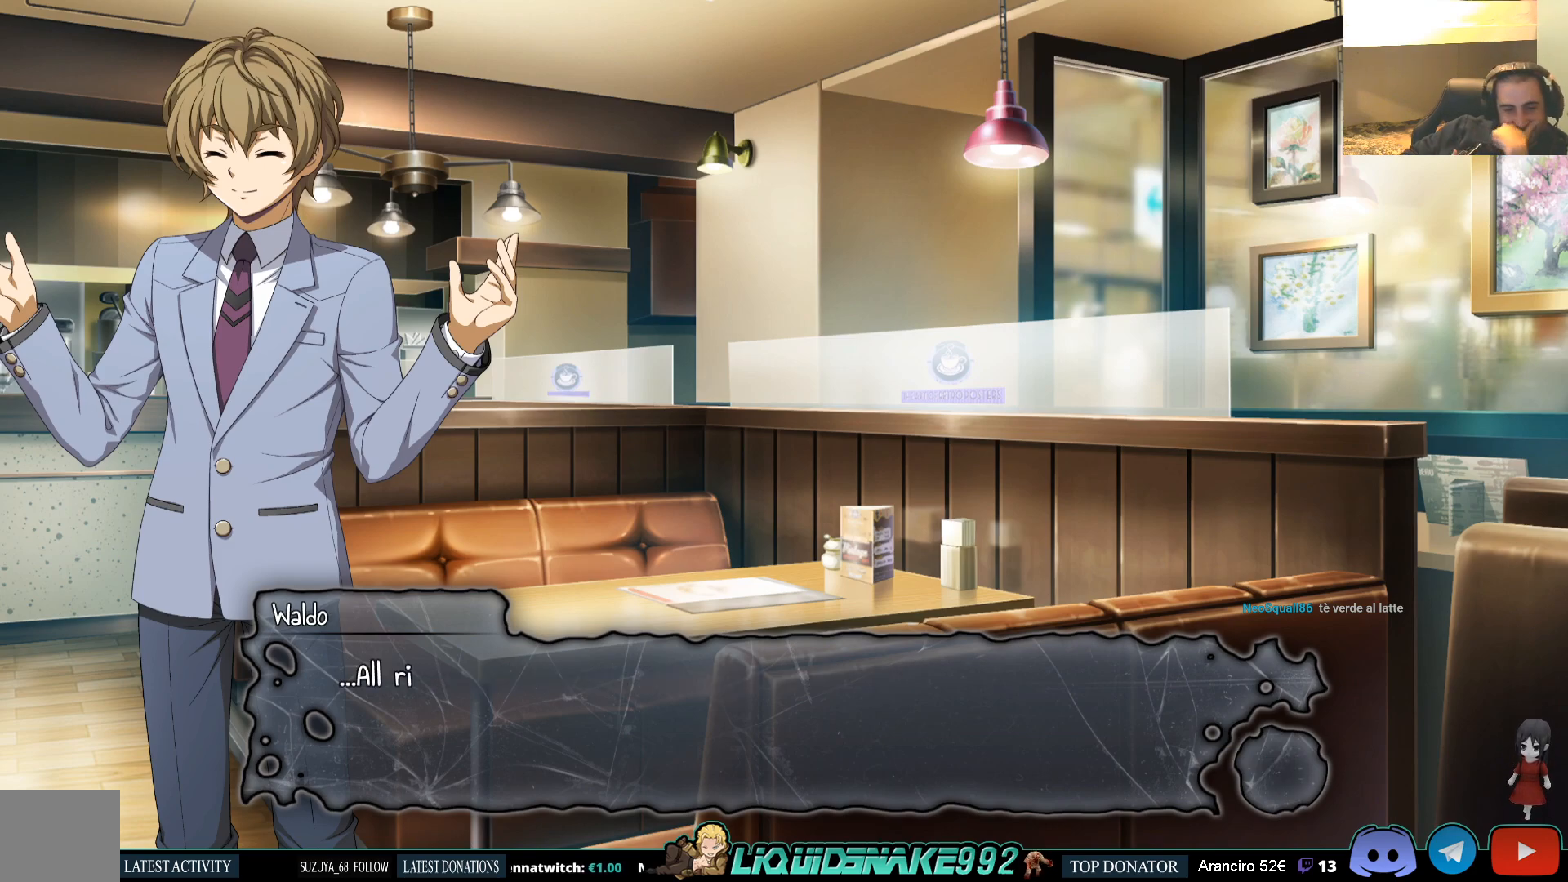
{"buttons": [], "left_stick": "center", "right_stick": "center", "events": []}
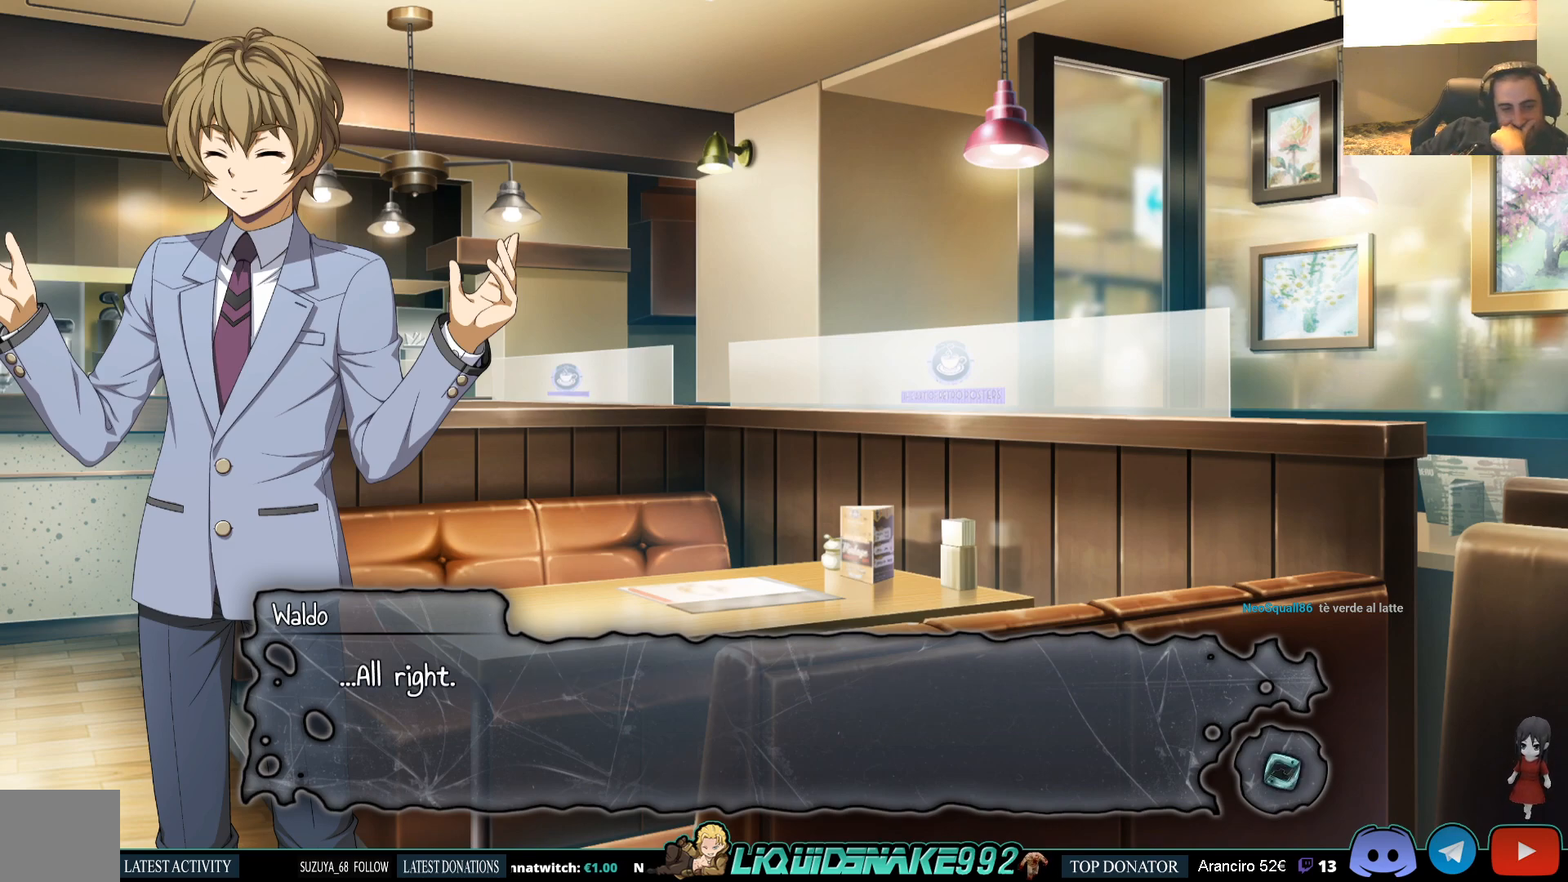
{"buttons": [], "left_stick": "center", "right_stick": "center", "events": []}
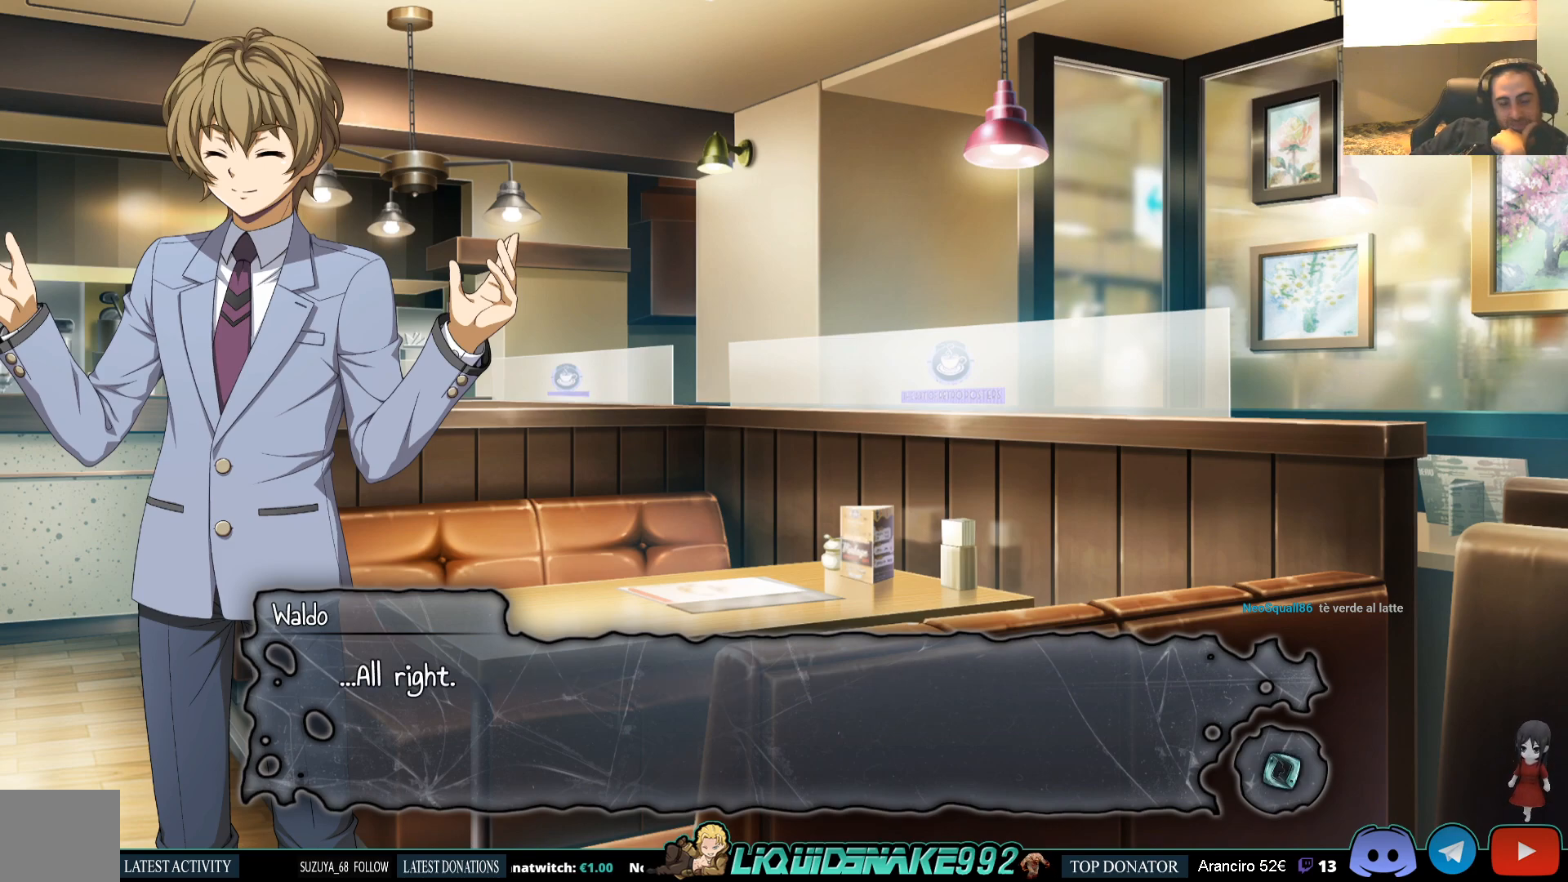
{"buttons": ["CROSS"], "left_stick": "center", "right_stick": "center", "events": [[383, "CROSS", "down"]]}
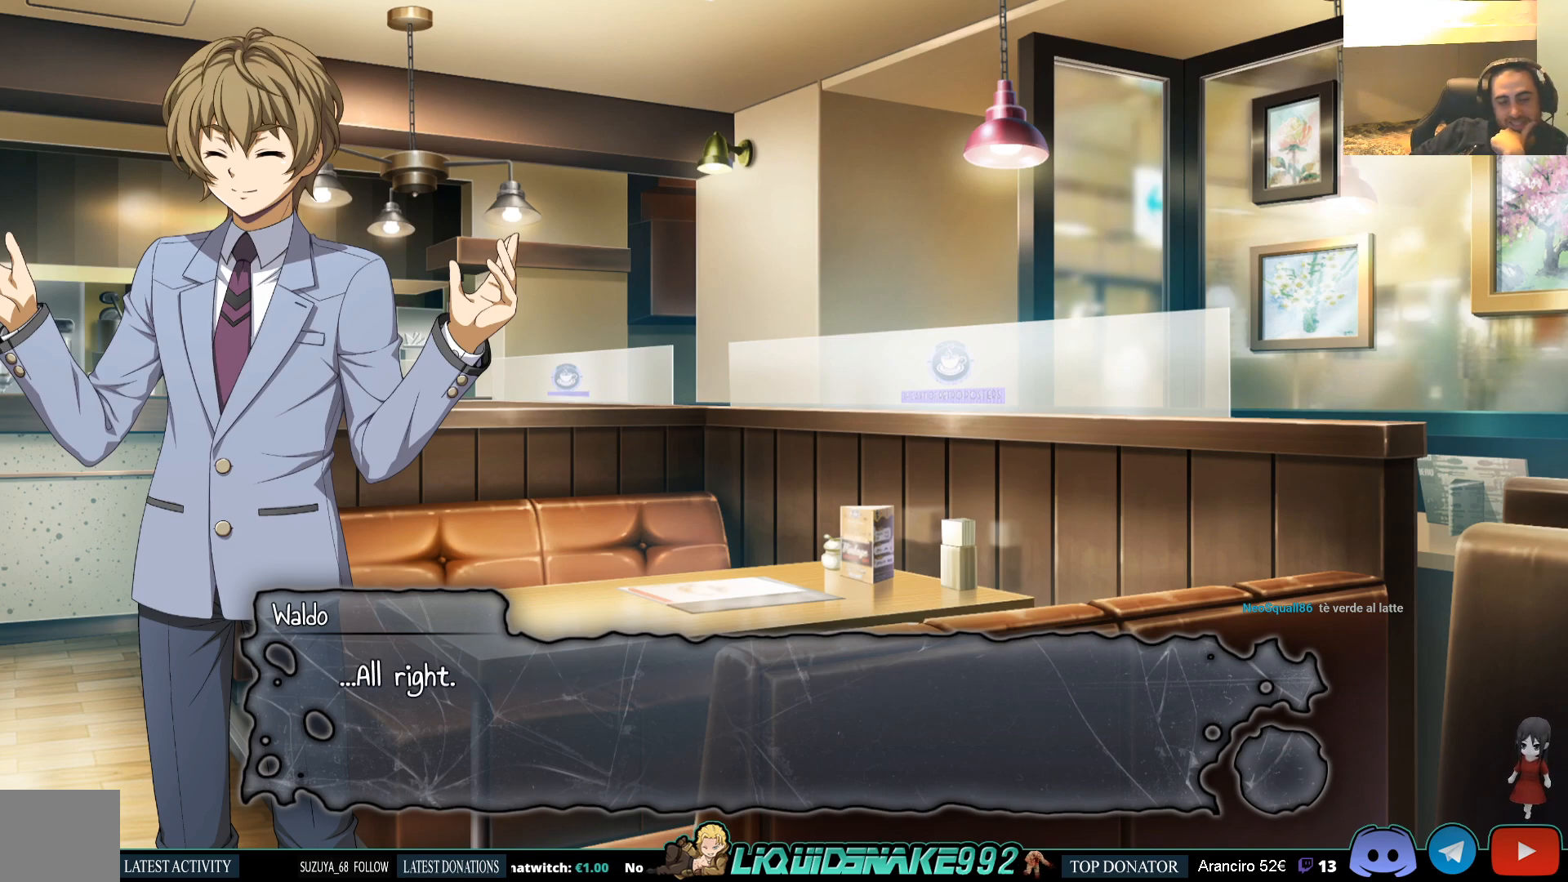
{"buttons": [], "left_stick": "center", "right_stick": "center", "events": [[33, "CROSS", "up"]]}
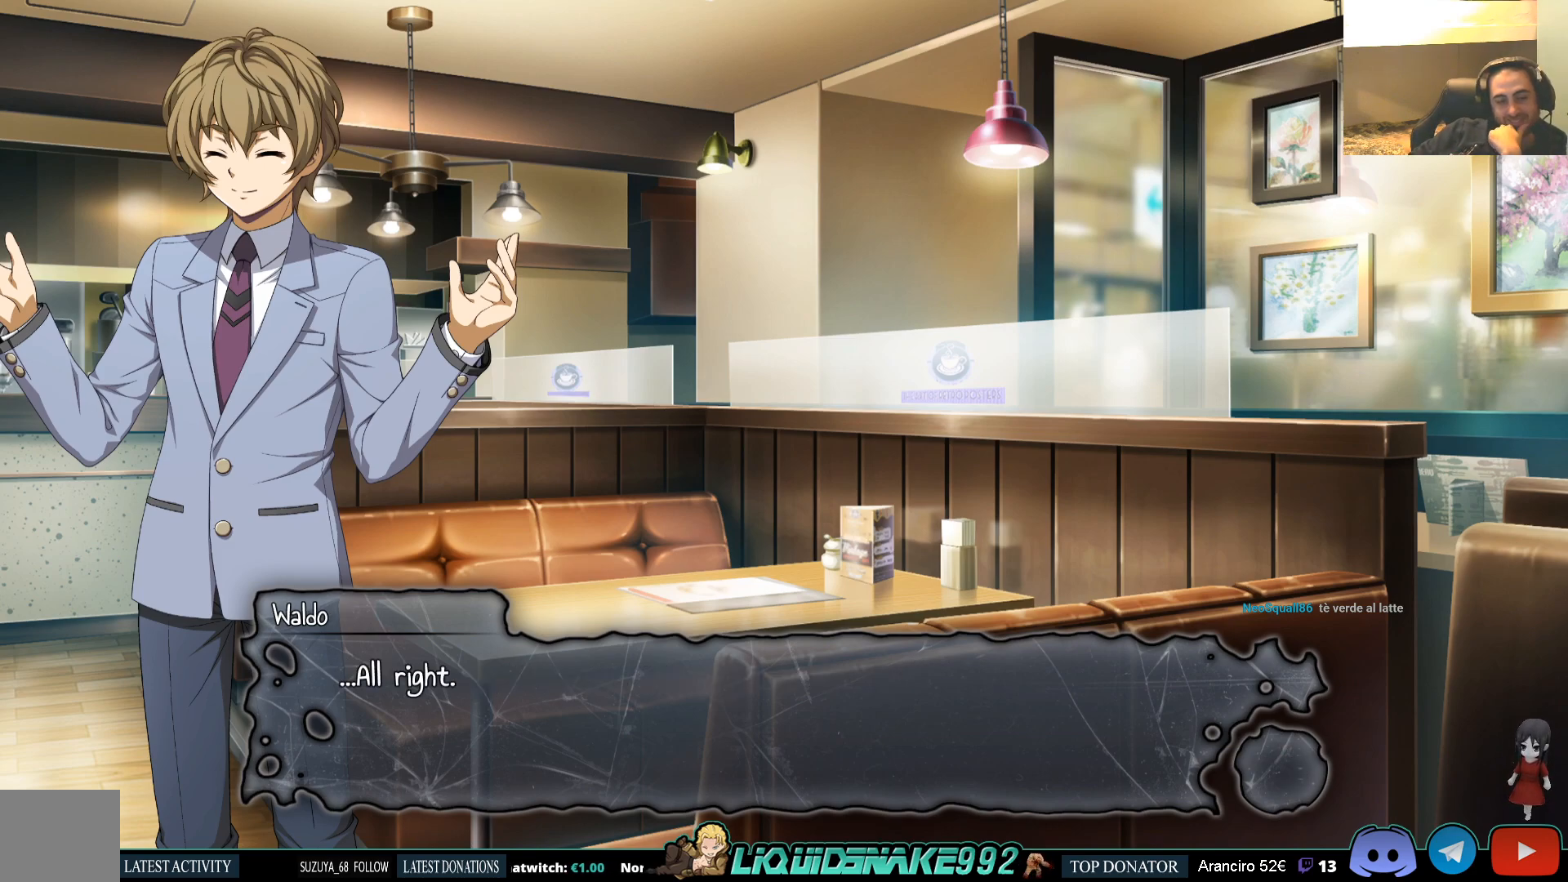
{"buttons": ["CROSS"], "left_stick": "center", "right_stick": "center", "events": [[500, "CROSS", "down"]]}
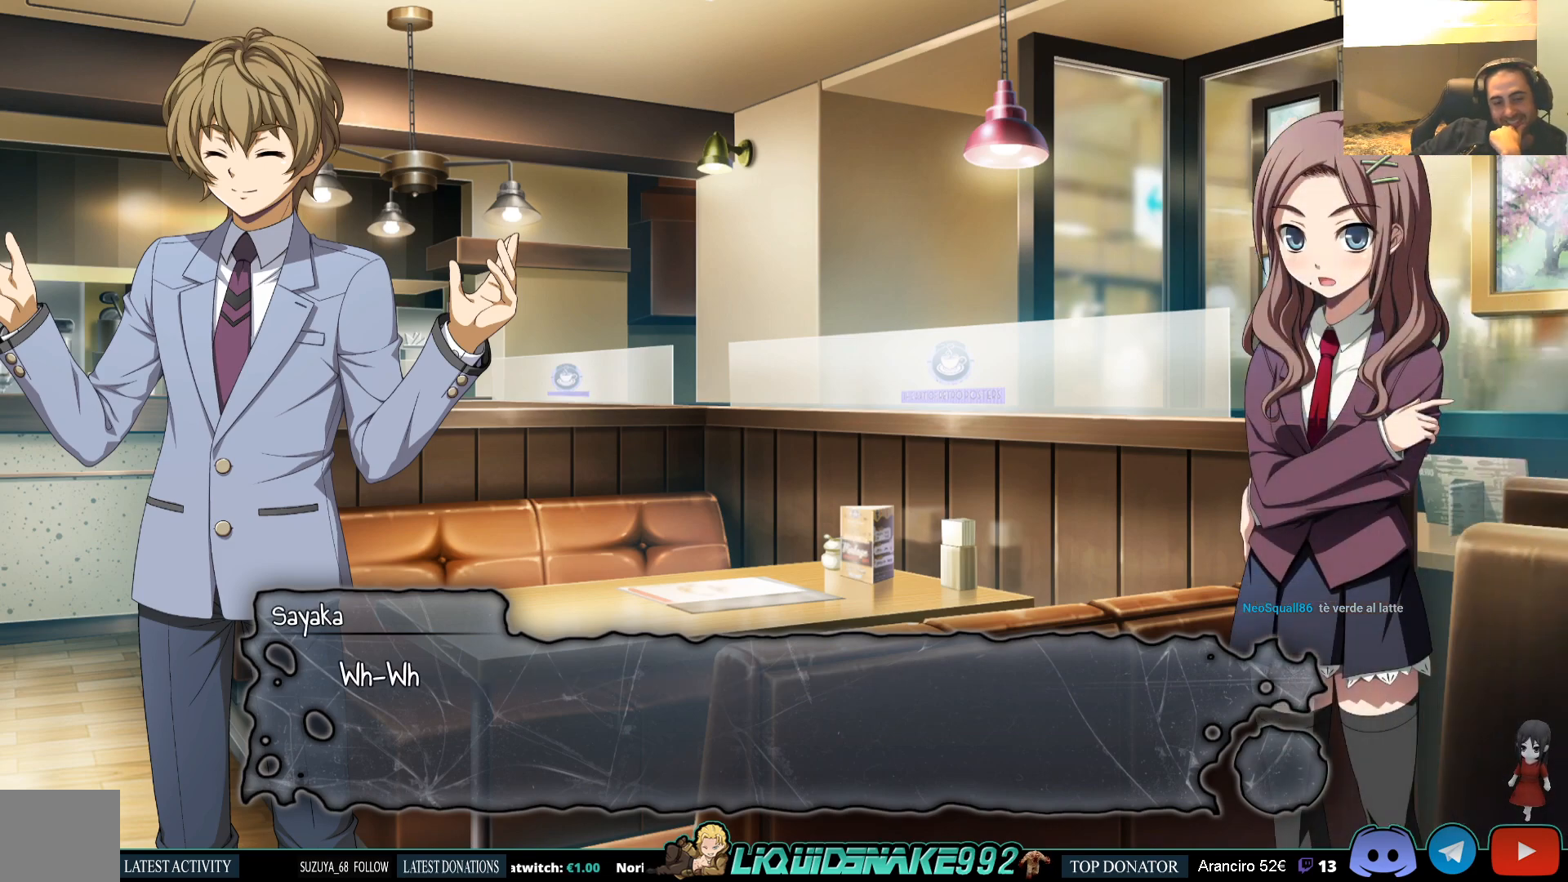
{"buttons": [], "left_stick": "center", "right_stick": "center", "events": [[100, "CROSS", "up"]]}
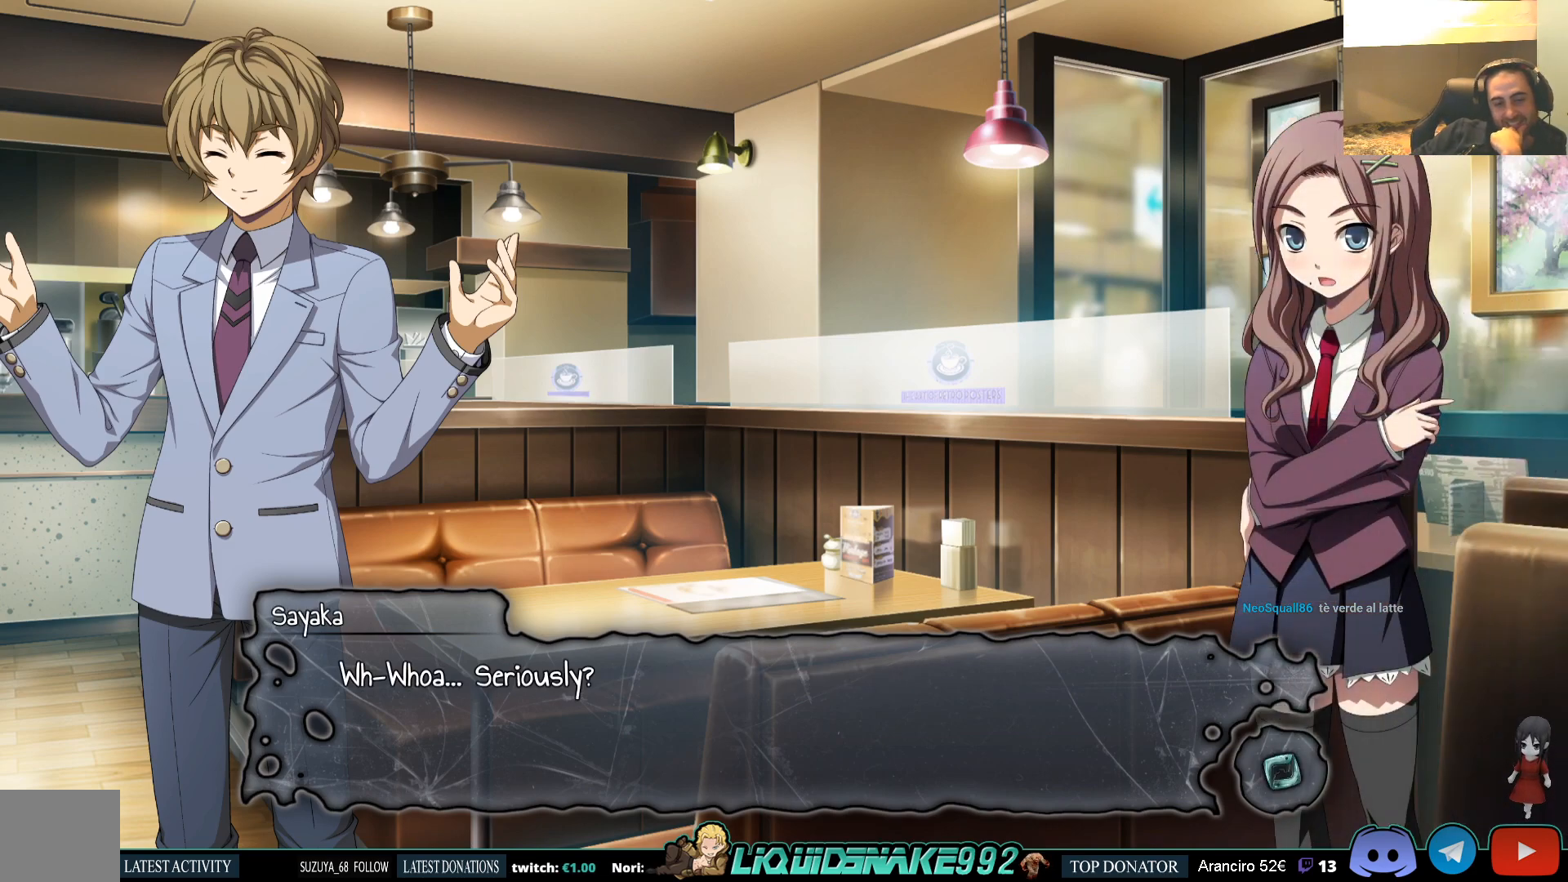
{"buttons": [], "left_stick": "center", "right_stick": "center", "events": []}
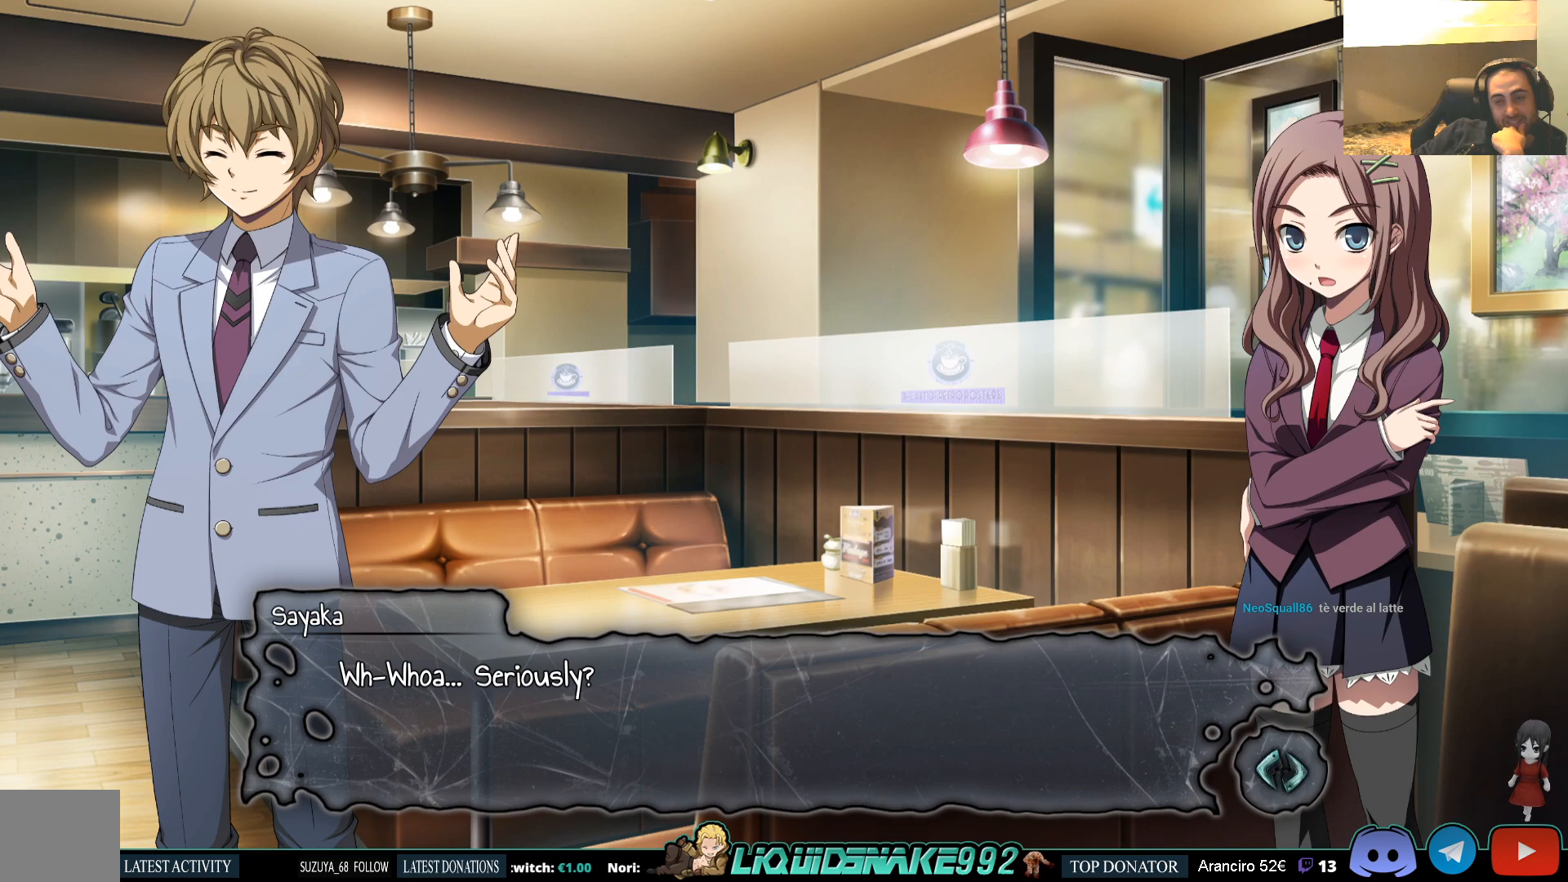
{"buttons": ["CROSS"], "left_stick": "center", "right_stick": "center", "events": [[483, "CROSS", "down"]]}
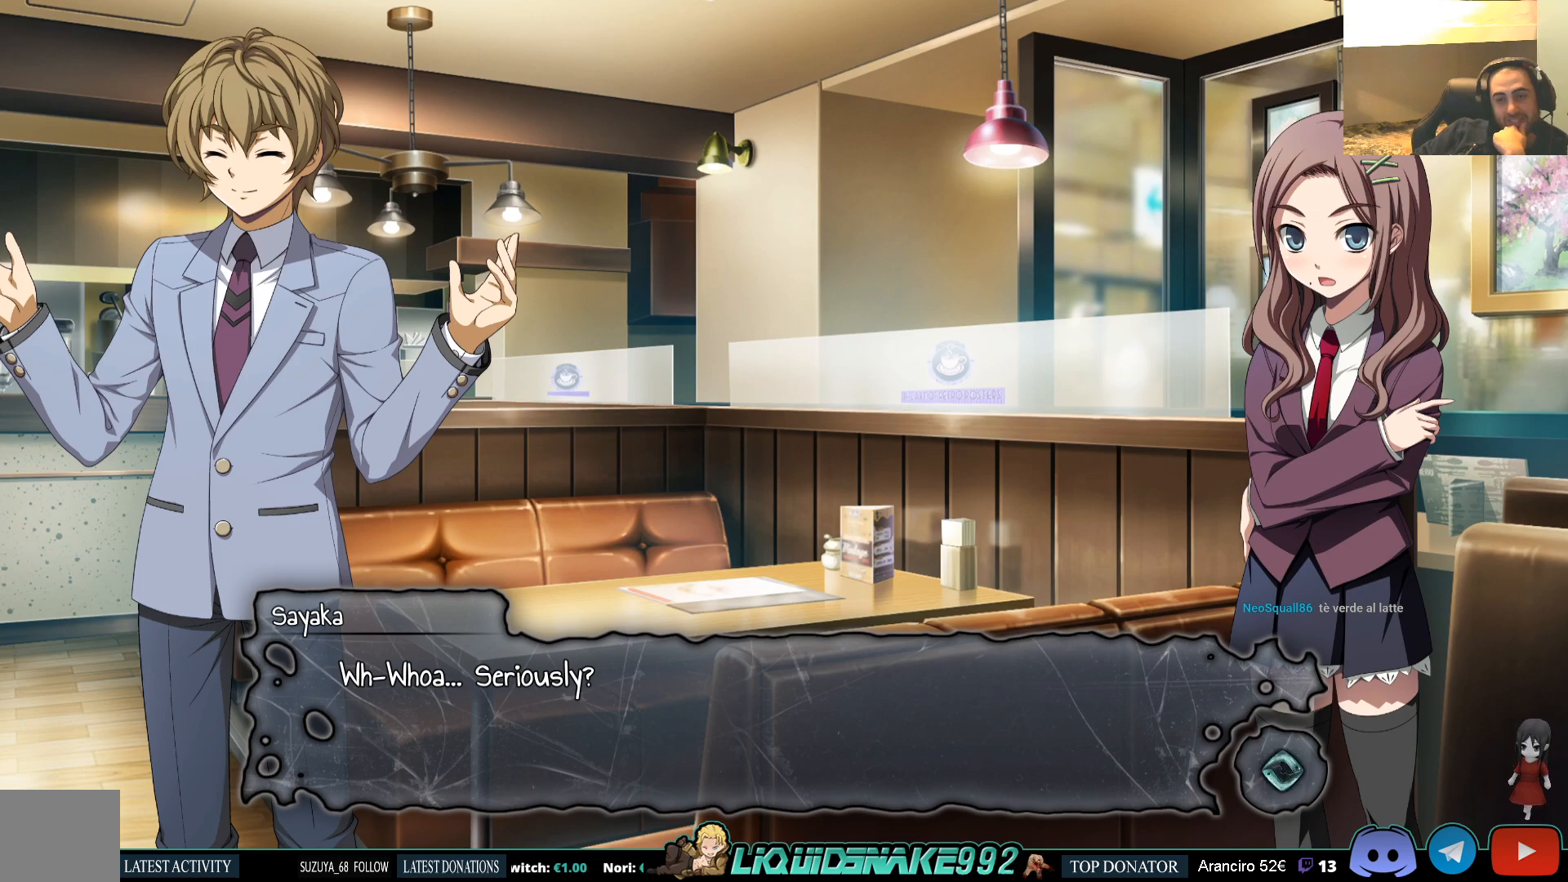
{"buttons": ["CROSS"], "left_stick": "center", "right_stick": "center", "events": [[133, "CROSS", "up"], [500, "CROSS", "down"]]}
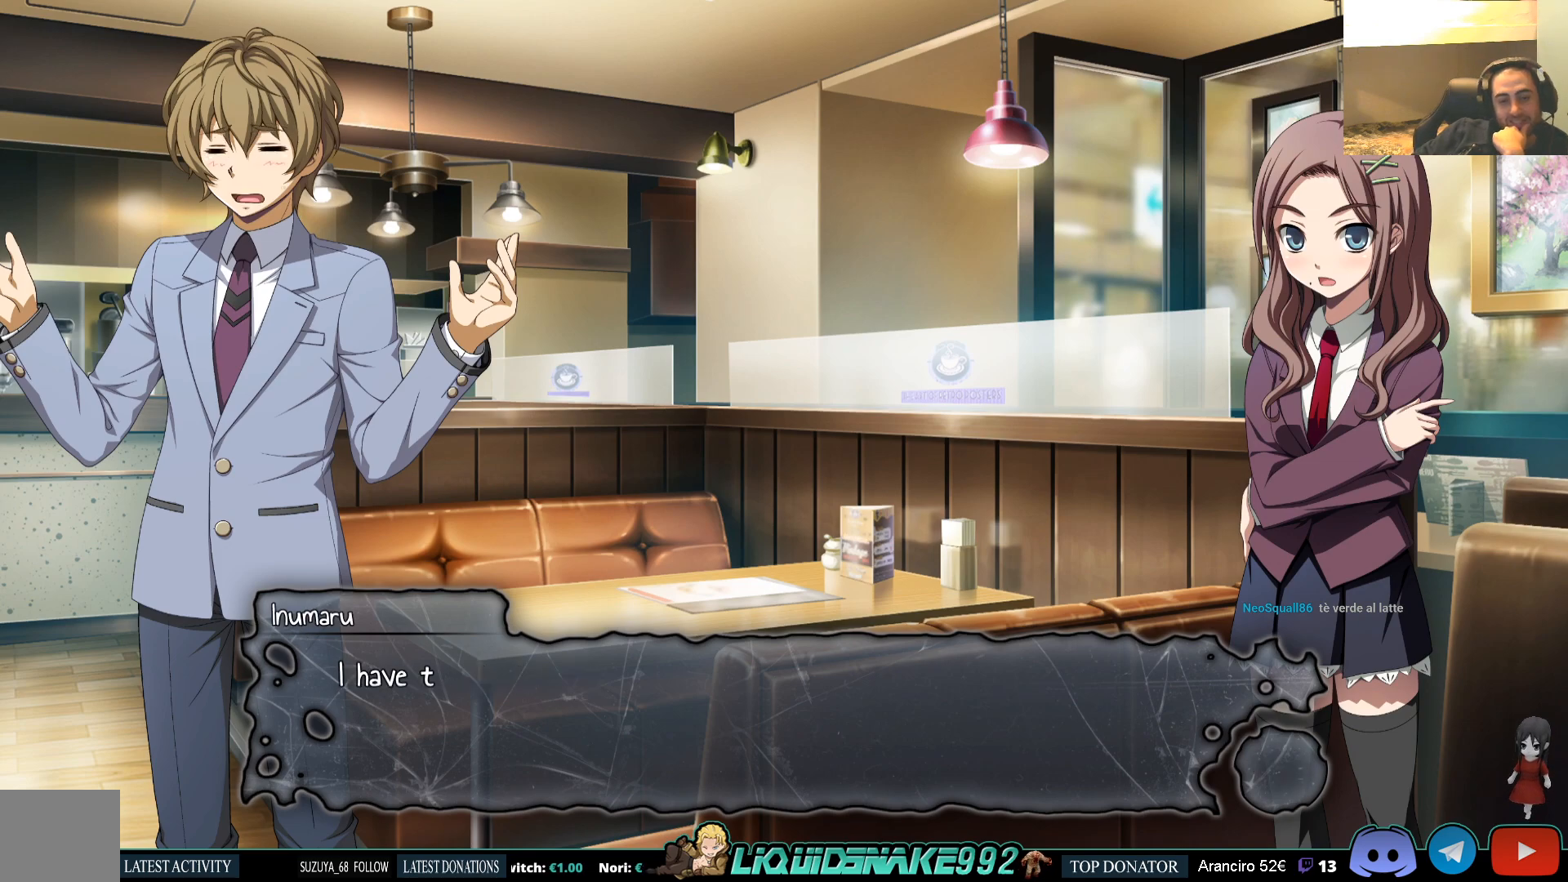
{"buttons": [], "left_stick": "center", "right_stick": "center", "events": [[100, "CROSS", "up"]]}